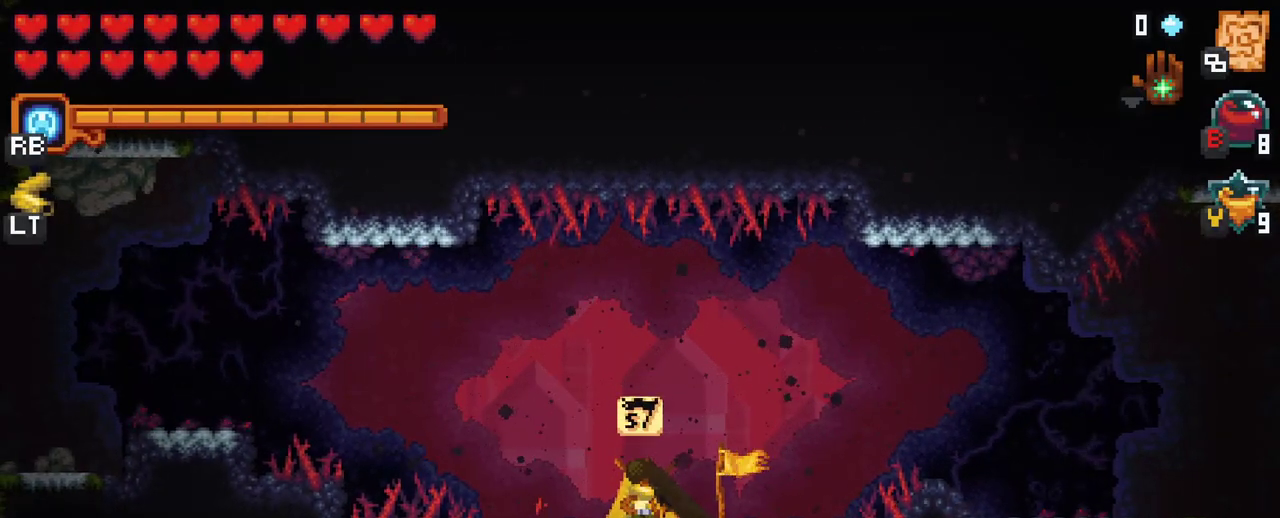
Gameplay with a controller (Xbox layout); each line is a JSON object with the inputs held at the frame after it. "events" lists button and stick changes between this image and that frame as [ms after this image, input, new state], when the widget could be followed in between. Not read: L3 R3.
{"buttons": [], "left_stick": "left", "right_stick": "center", "events": [[133, "left_stick", "left"]]}
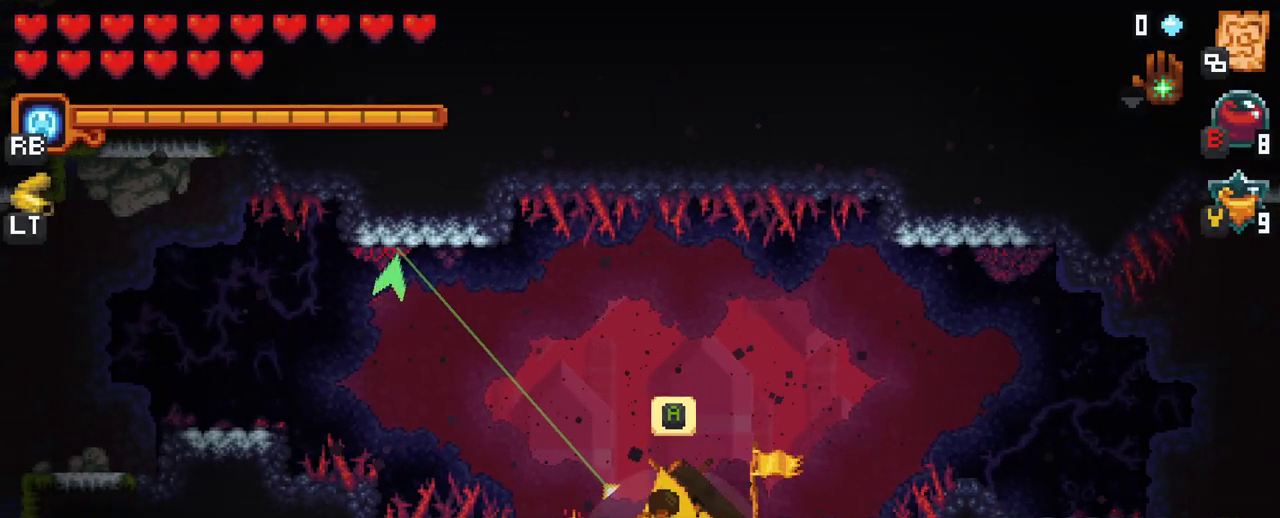
{"buttons": ["A"], "left_stick": "left", "right_stick": "center", "events": [[117, "A", "down"], [283, "A", "up"], [433, "A", "down"]]}
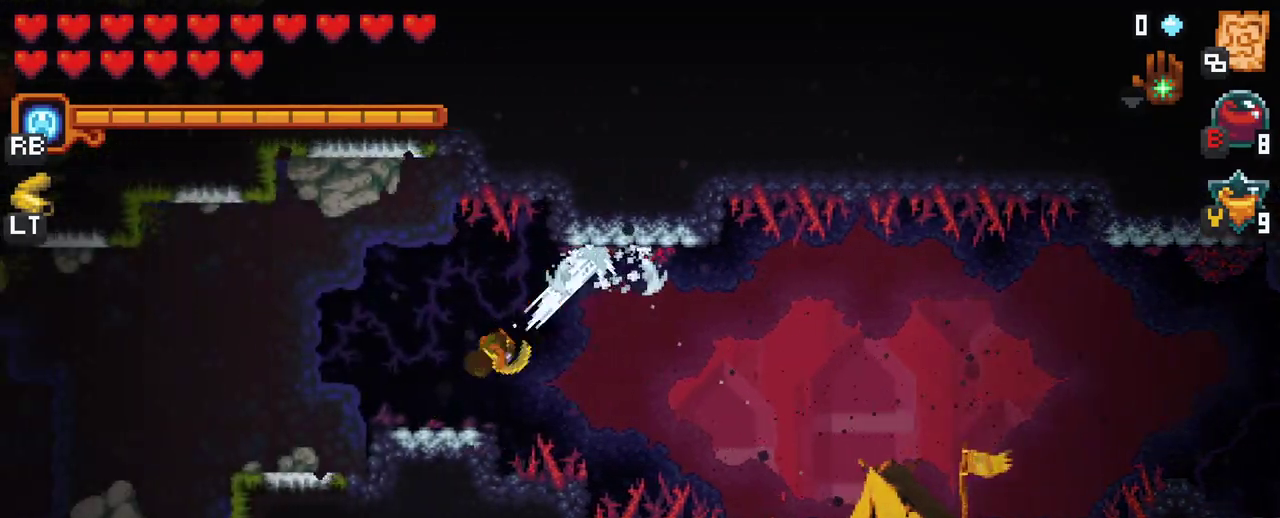
{"buttons": [], "left_stick": "left", "right_stick": "center", "events": [[100, "A", "up"], [250, "A", "down"], [400, "A", "up"]]}
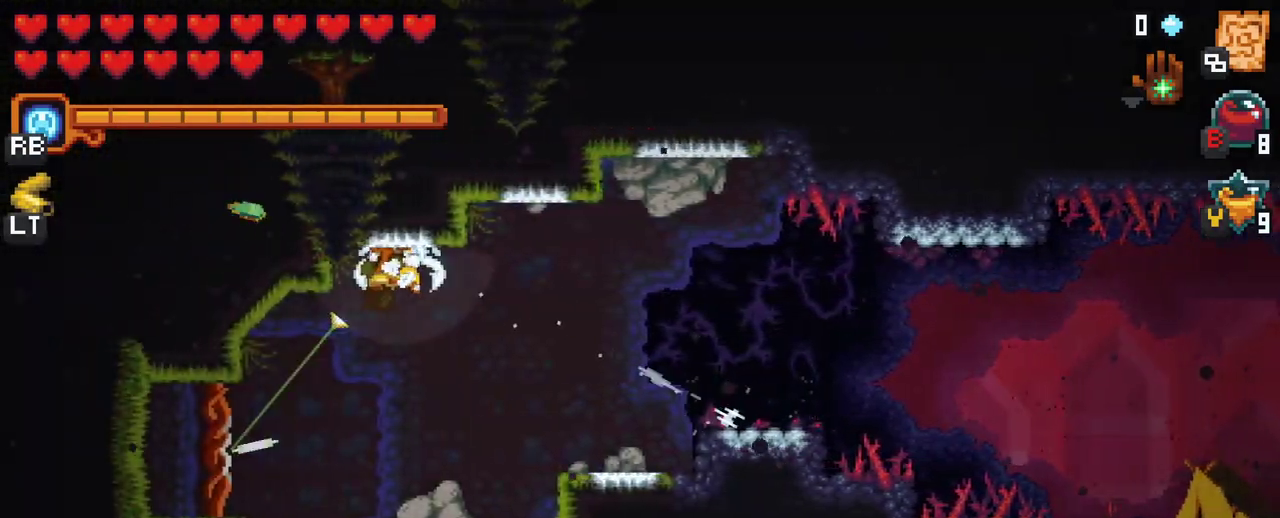
{"buttons": ["A"], "left_stick": "center", "right_stick": "center", "events": [[50, "A", "down"], [200, "A", "up"], [317, "left_stick", "center"], [417, "A", "down"]]}
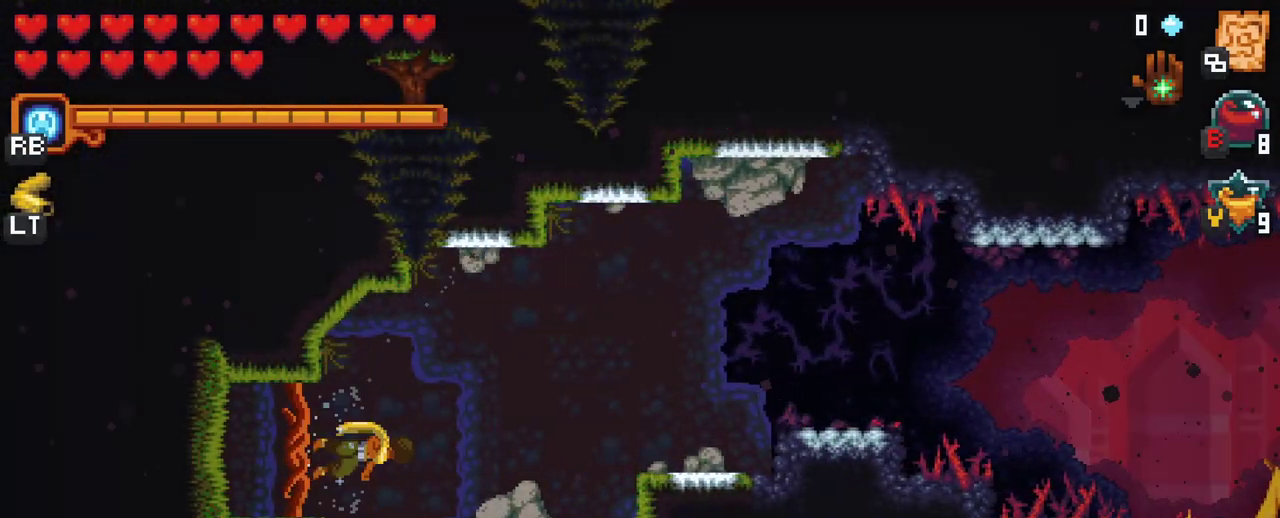
{"buttons": [], "left_stick": "center", "right_stick": "center", "events": [[117, "A", "up"]]}
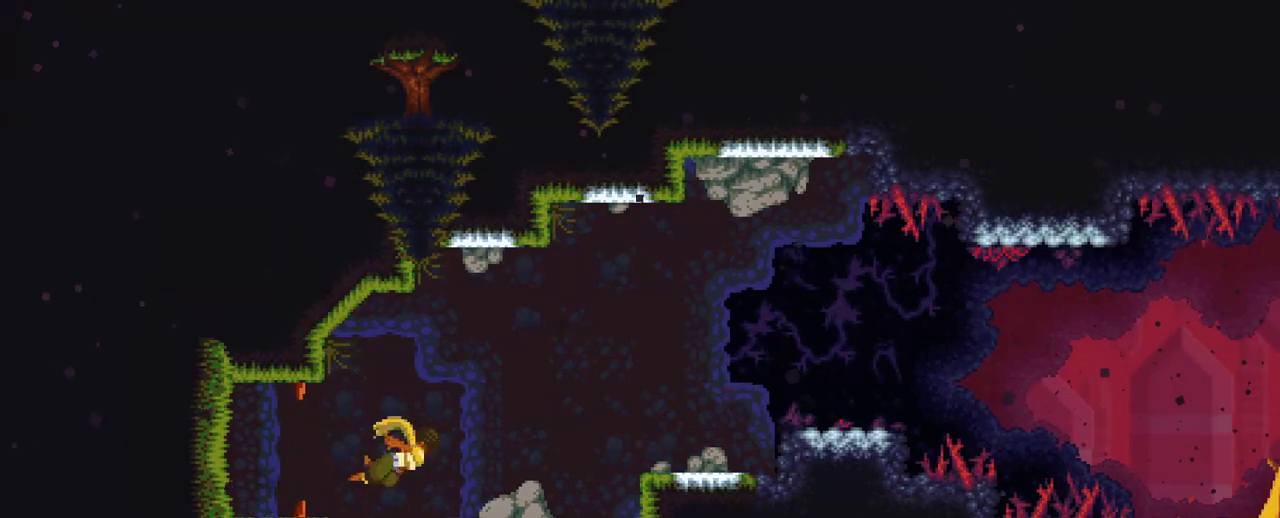
{"buttons": [], "left_stick": "center", "right_stick": "center", "events": []}
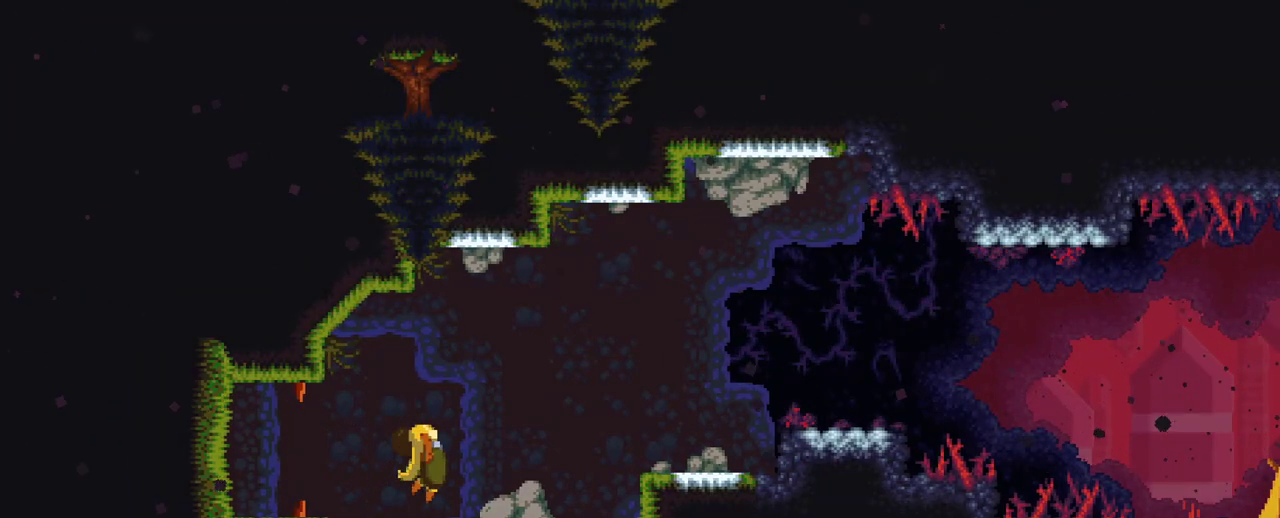
{"buttons": [], "left_stick": "center", "right_stick": "center", "events": []}
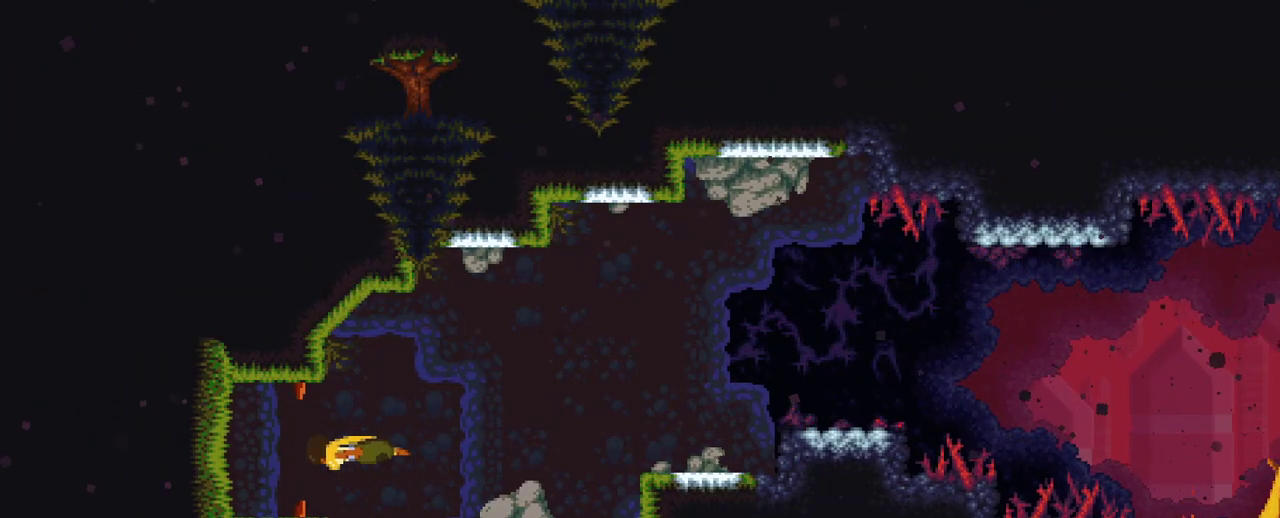
{"buttons": [], "left_stick": "center", "right_stick": "center", "events": []}
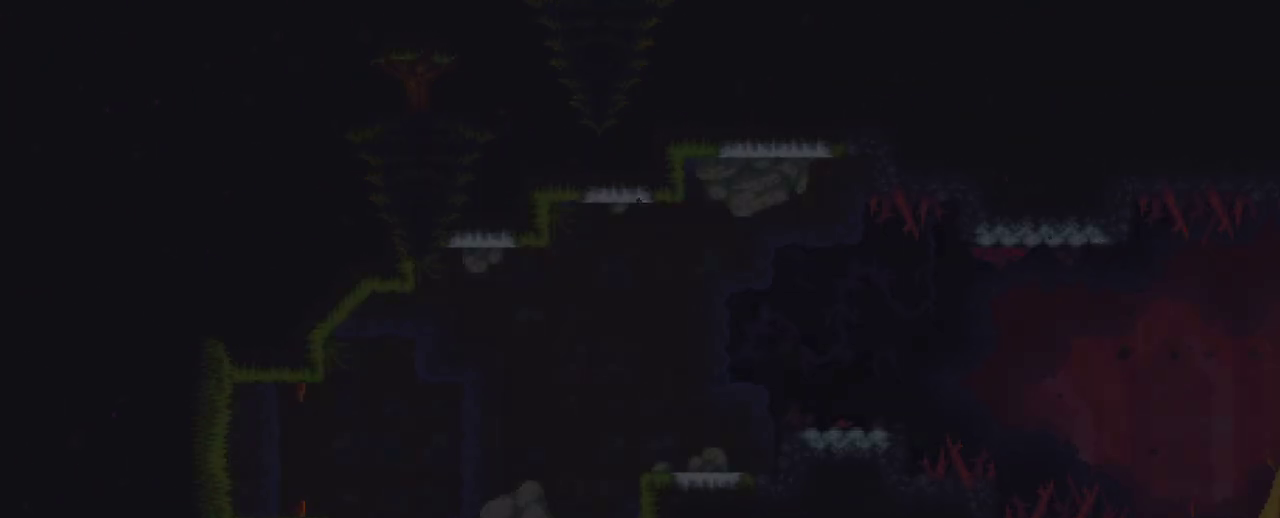
{"buttons": [], "left_stick": "center", "right_stick": "center", "events": []}
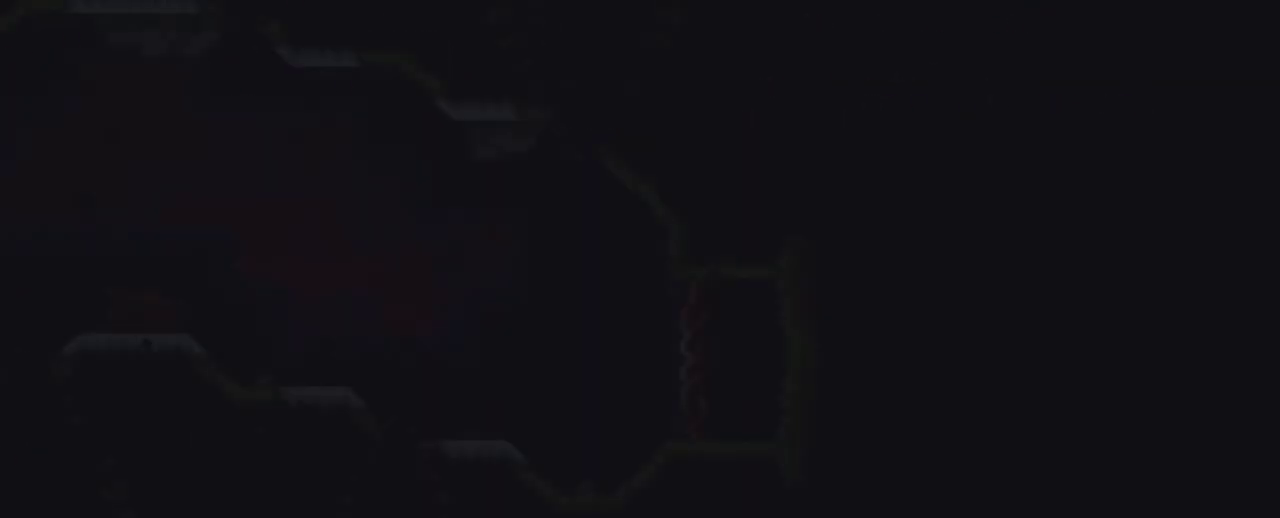
{"buttons": [], "left_stick": "center", "right_stick": "center", "events": []}
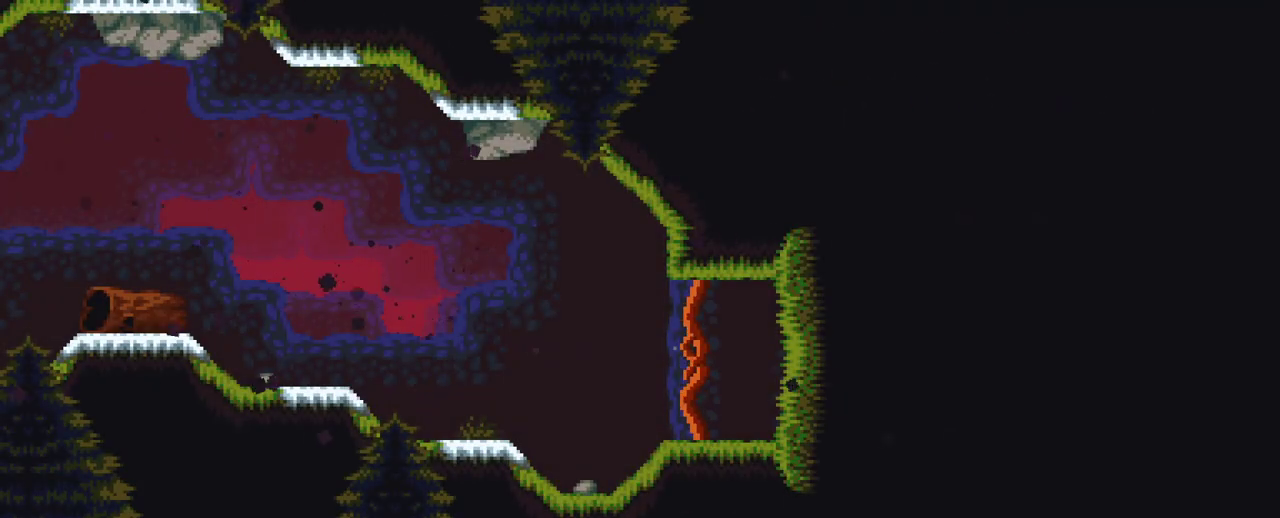
{"buttons": [], "left_stick": "down-right", "right_stick": "center", "events": [[283, "left_stick", "up-left"], [483, "left_stick", "down-right"]]}
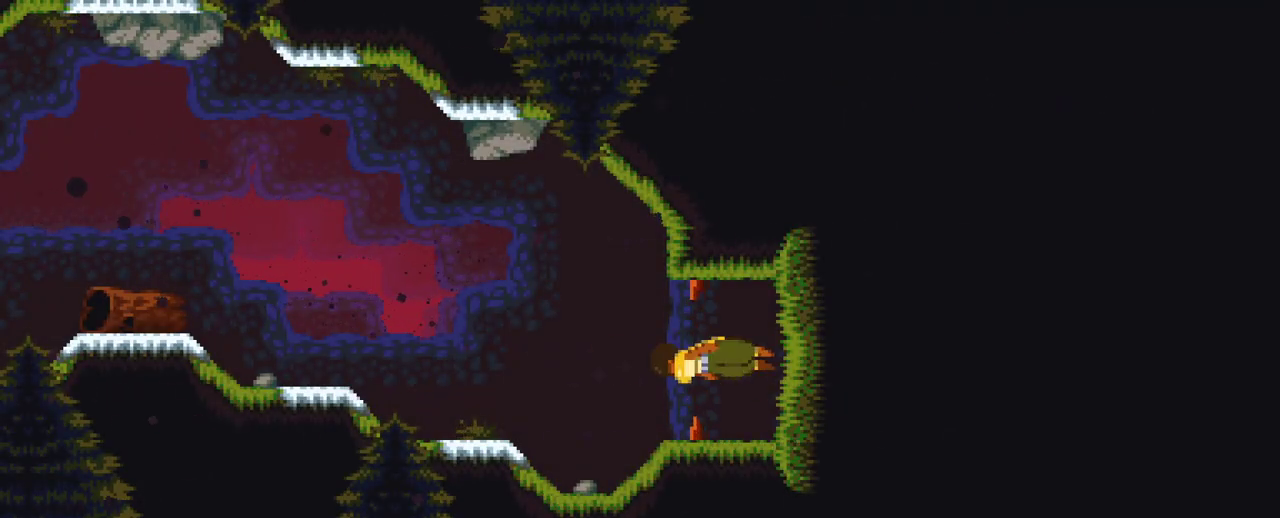
{"buttons": [], "left_stick": "center", "right_stick": "center", "events": [[150, "left_stick", "up-right"], [217, "left_stick", "up-left"], [283, "left_stick", "center"]]}
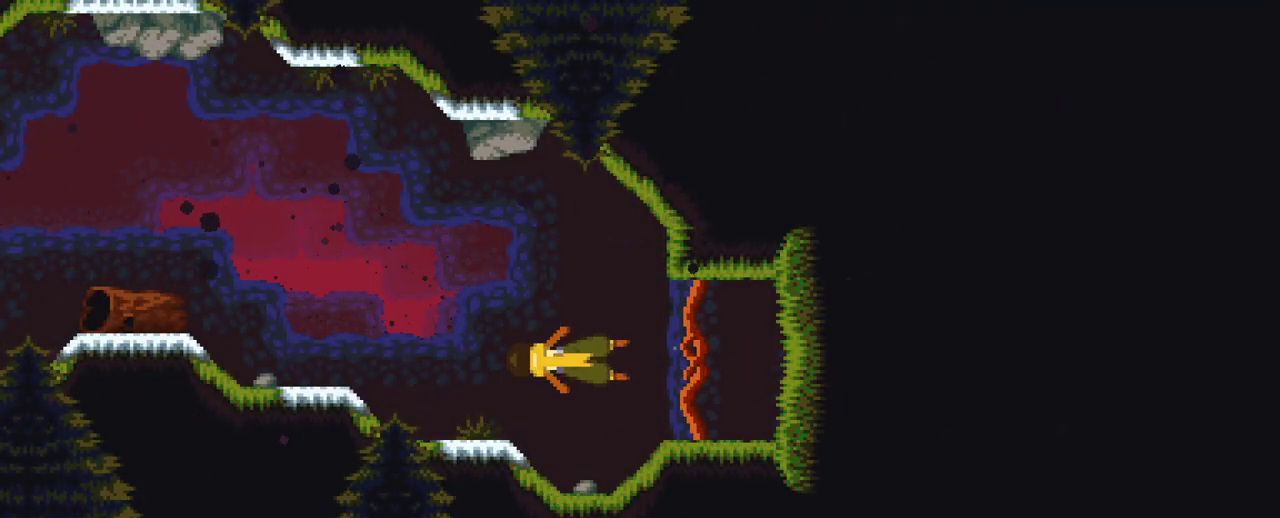
{"buttons": [], "left_stick": "up-left", "right_stick": "down-right", "events": [[17, "right_stick", "up-left"], [83, "right_stick", "up-right"], [183, "right_stick", "down-right"], [300, "right_stick", "down-left"], [333, "left_stick", "down-right"], [350, "right_stick", "up-left"], [433, "left_stick", "up-right"], [433, "right_stick", "up-right"], [500, "left_stick", "up-left"], [500, "right_stick", "down-right"]]}
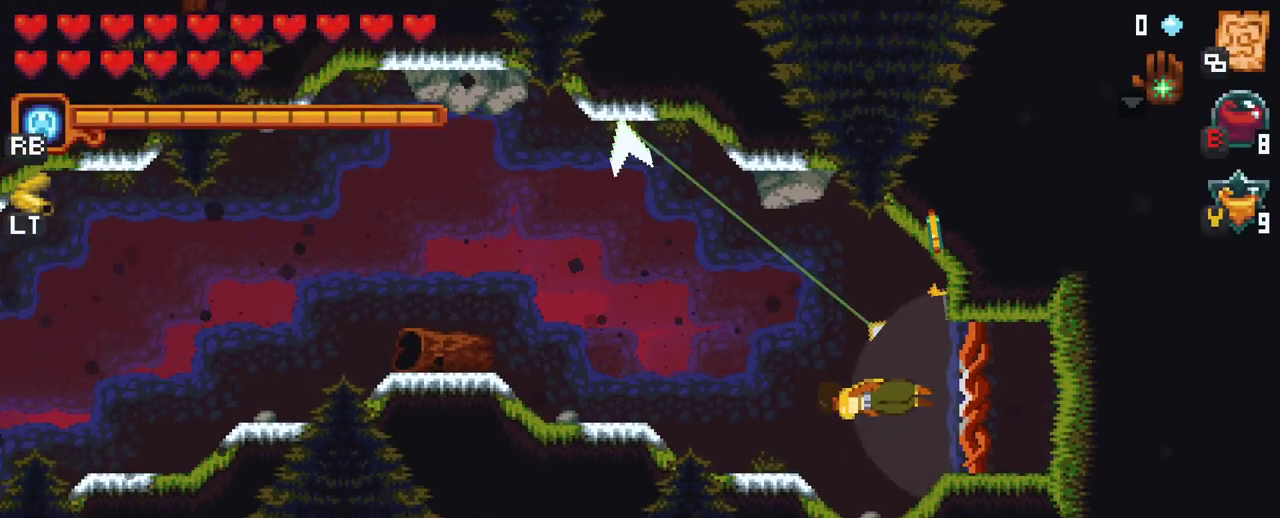
{"buttons": [], "left_stick": "down-right", "right_stick": "up-left", "events": [[100, "right_stick", "down-left"], [117, "left_stick", "down"], [167, "right_stick", "up-left"], [233, "right_stick", "up-right"], [283, "left_stick", "up"], [300, "right_stick", "down-right"], [400, "right_stick", "down-left"], [450, "left_stick", "down-right"], [467, "right_stick", "up-left"]]}
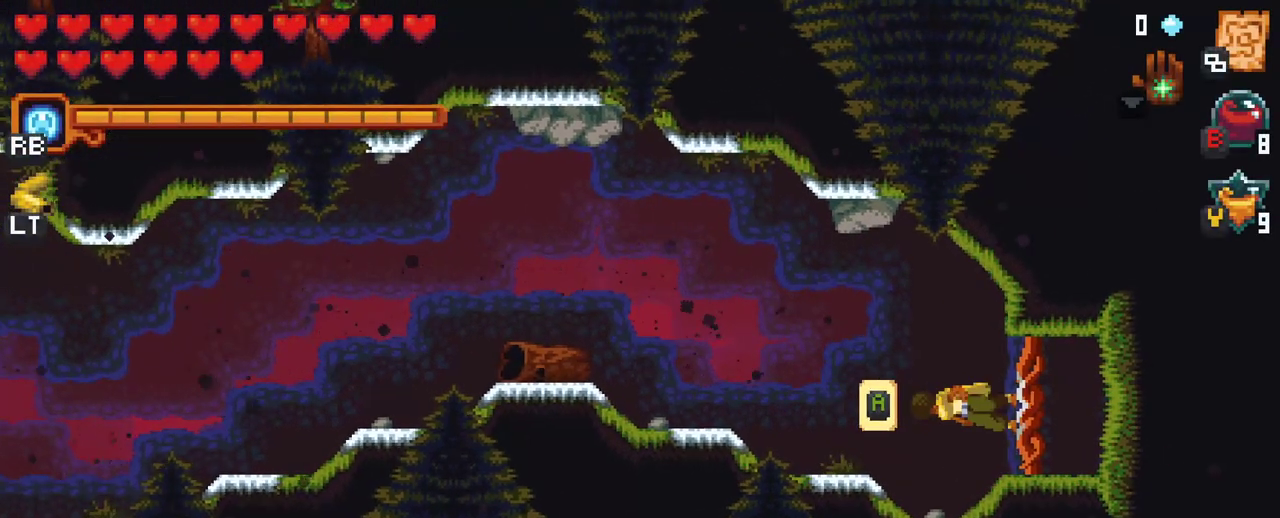
{"buttons": [], "left_stick": "up-left", "right_stick": "down-right", "events": [[50, "right_stick", "up-right"], [83, "left_stick", "up-right"], [117, "right_stick", "down-right"], [250, "right_stick", "down-left"], [283, "left_stick", "down-right"], [300, "right_stick", "up-left"], [350, "left_stick", "down-left"], [367, "right_stick", "up-right"], [417, "right_stick", "down-right"], [467, "left_stick", "up-left"]]}
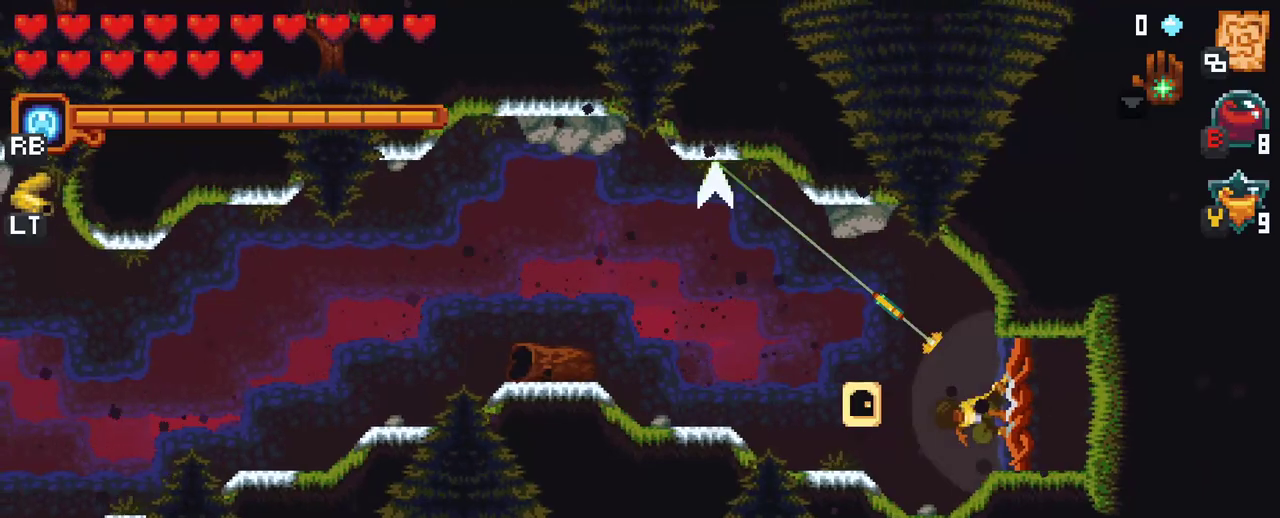
{"buttons": [], "left_stick": "left", "right_stick": "up-right", "events": [[17, "right_stick", "down-left"], [50, "left_stick", "right"], [83, "right_stick", "up-left"], [167, "right_stick", "up-right"], [183, "left_stick", "up-left"], [250, "right_stick", "down-right"], [317, "left_stick", "down-left"], [350, "right_stick", "down-left"], [400, "right_stick", "up-left"], [500, "left_stick", "left"], [500, "right_stick", "up-right"]]}
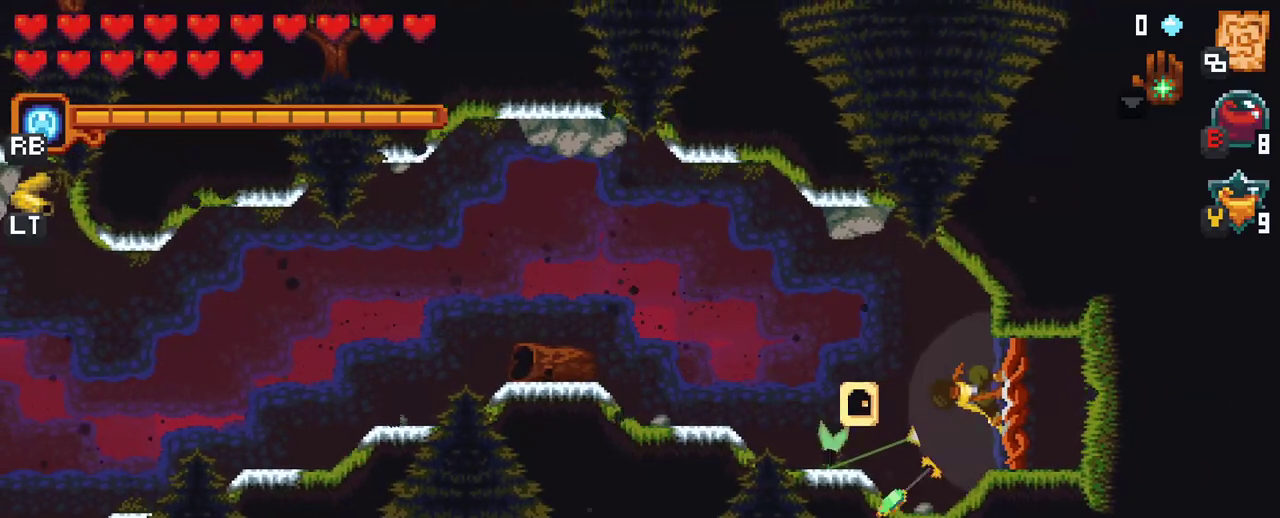
{"buttons": [], "left_stick": "up-left", "right_stick": "center", "events": [[100, "right_stick", "center"], [333, "left_stick", "up-left"], [383, "A", "down"], [483, "A", "up"]]}
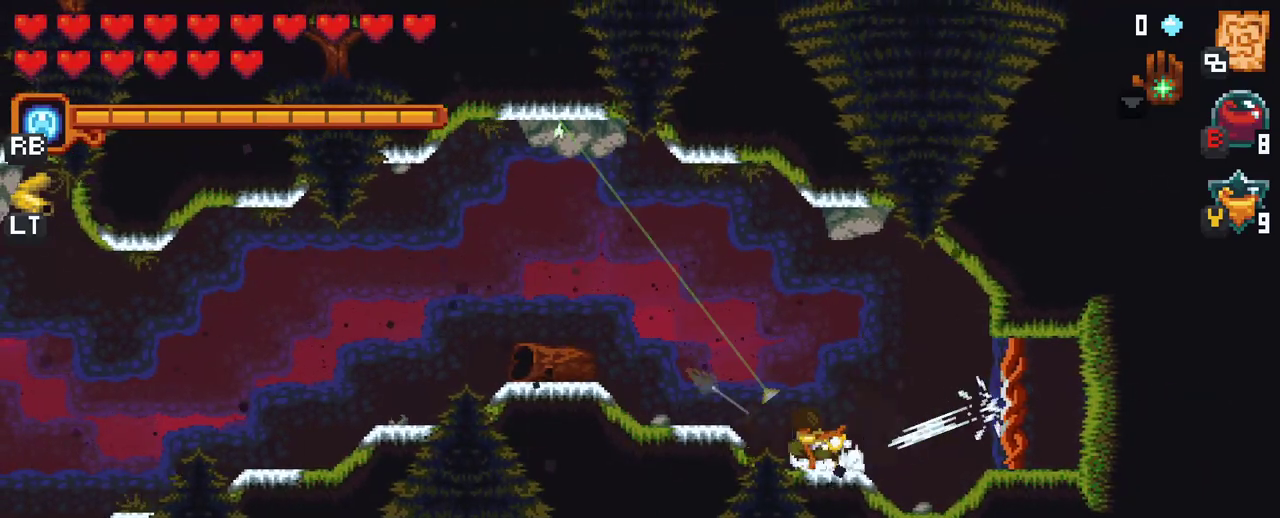
{"buttons": ["A"], "left_stick": "up-left", "right_stick": "center", "events": [[183, "A", "down"], [300, "A", "up"], [450, "A", "down"]]}
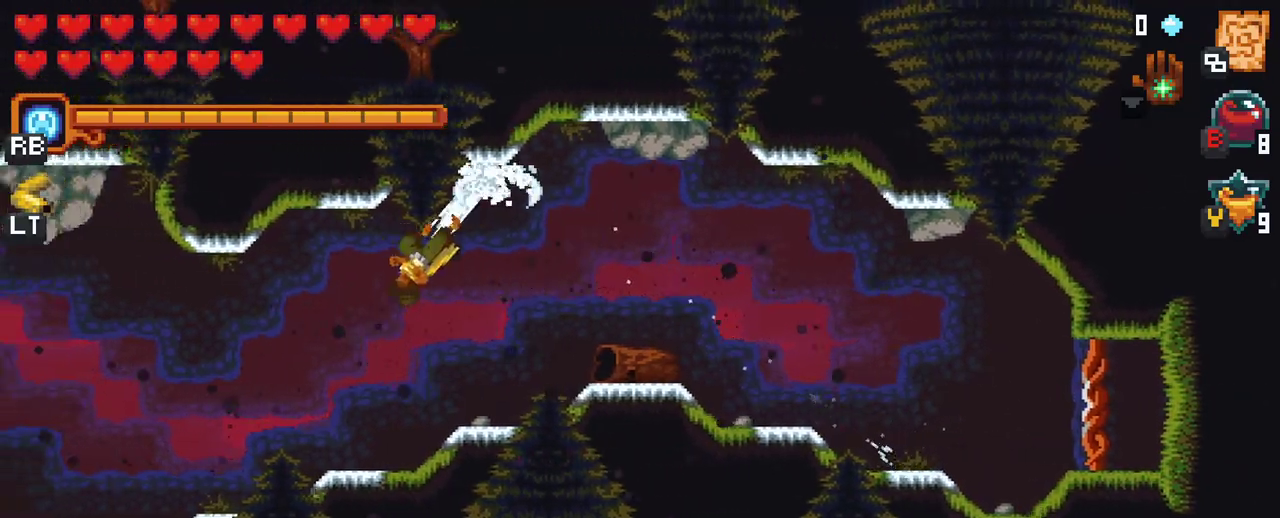
{"buttons": ["A"], "left_stick": "left", "right_stick": "center", "events": [[33, "left_stick", "left"], [50, "A", "up"], [183, "A", "down"], [300, "A", "up"], [500, "A", "down"]]}
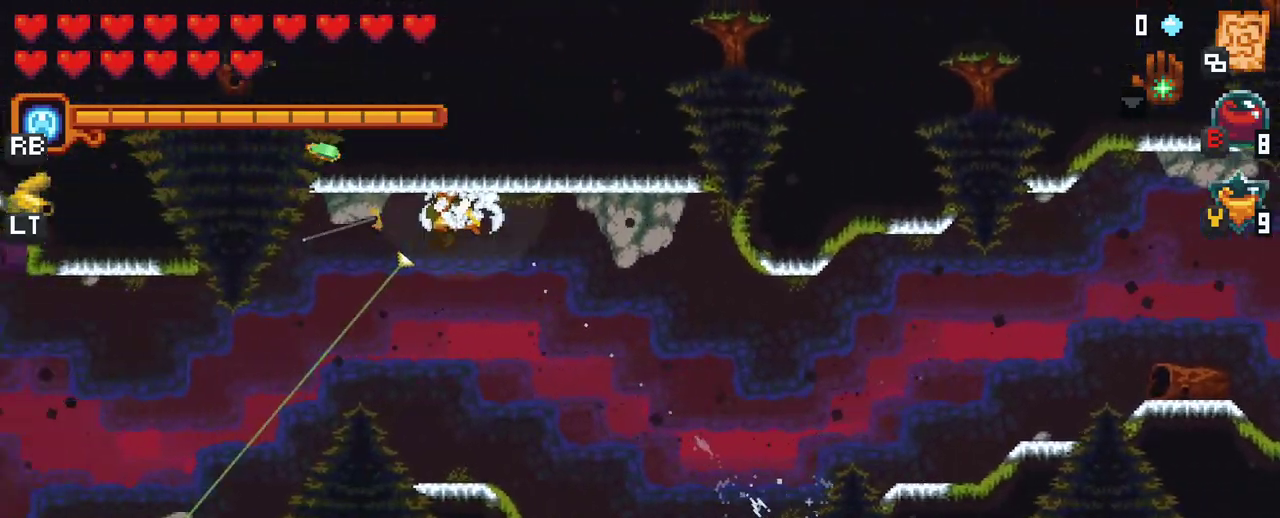
{"buttons": [], "left_stick": "left", "right_stick": "center", "events": [[83, "A", "up"], [283, "A", "down"], [367, "A", "up"]]}
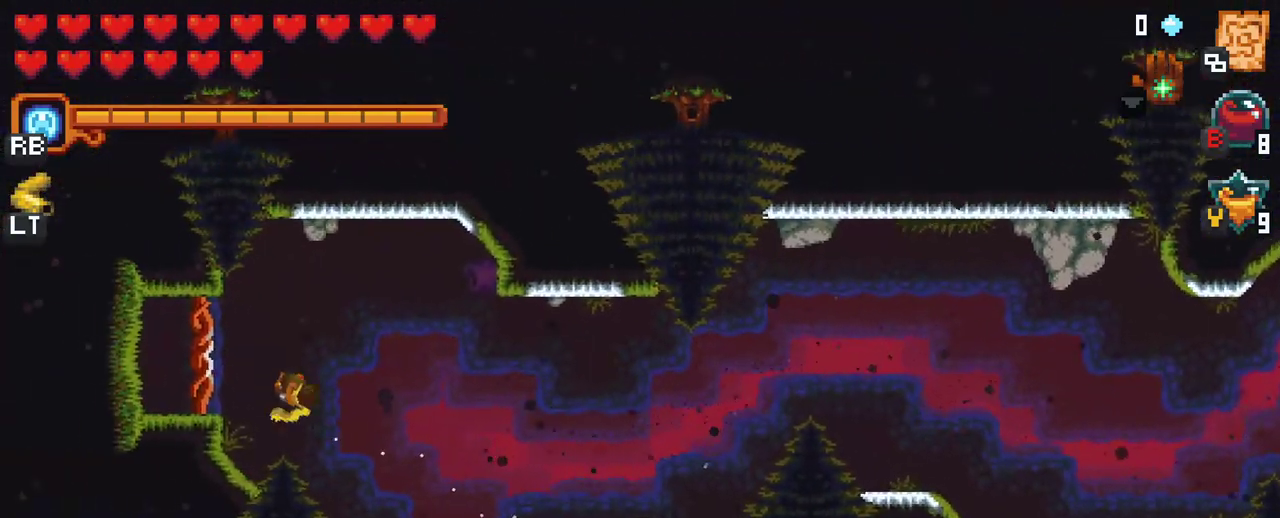
{"buttons": [], "left_stick": "center", "right_stick": "center", "events": [[67, "A", "down"], [133, "A", "up"], [400, "left_stick", "center"]]}
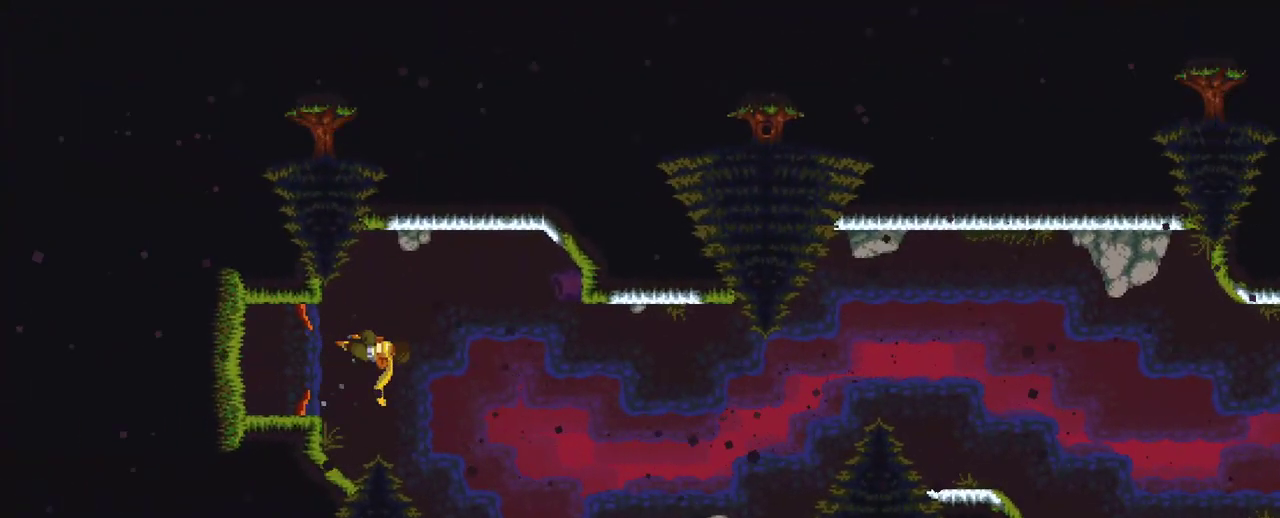
{"buttons": [], "left_stick": "center", "right_stick": "center", "events": []}
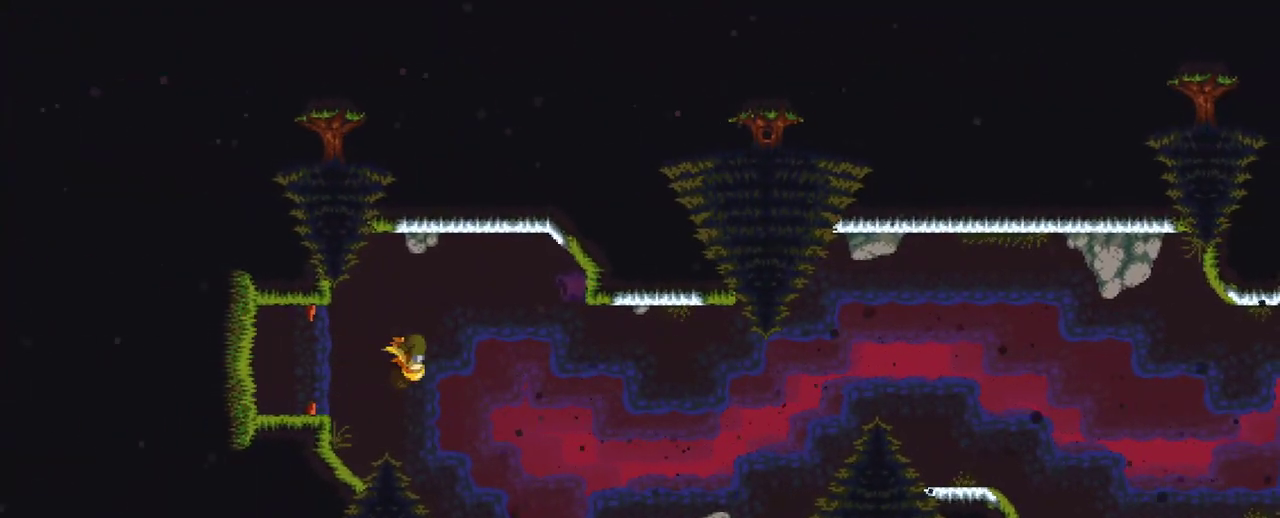
{"buttons": [], "left_stick": "center", "right_stick": "center", "events": []}
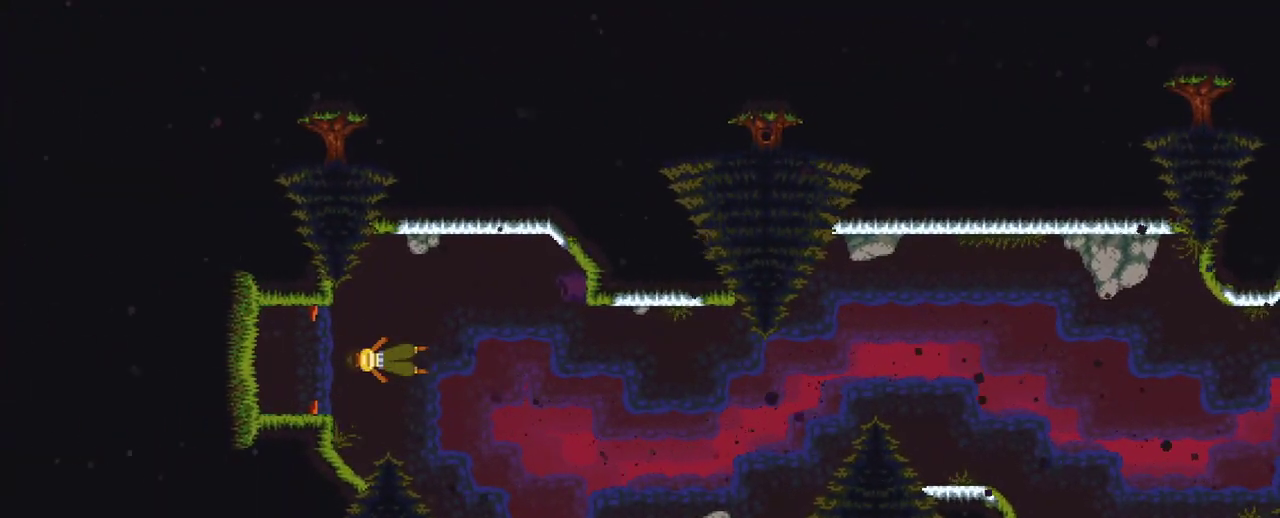
{"buttons": [], "left_stick": "center", "right_stick": "center", "events": []}